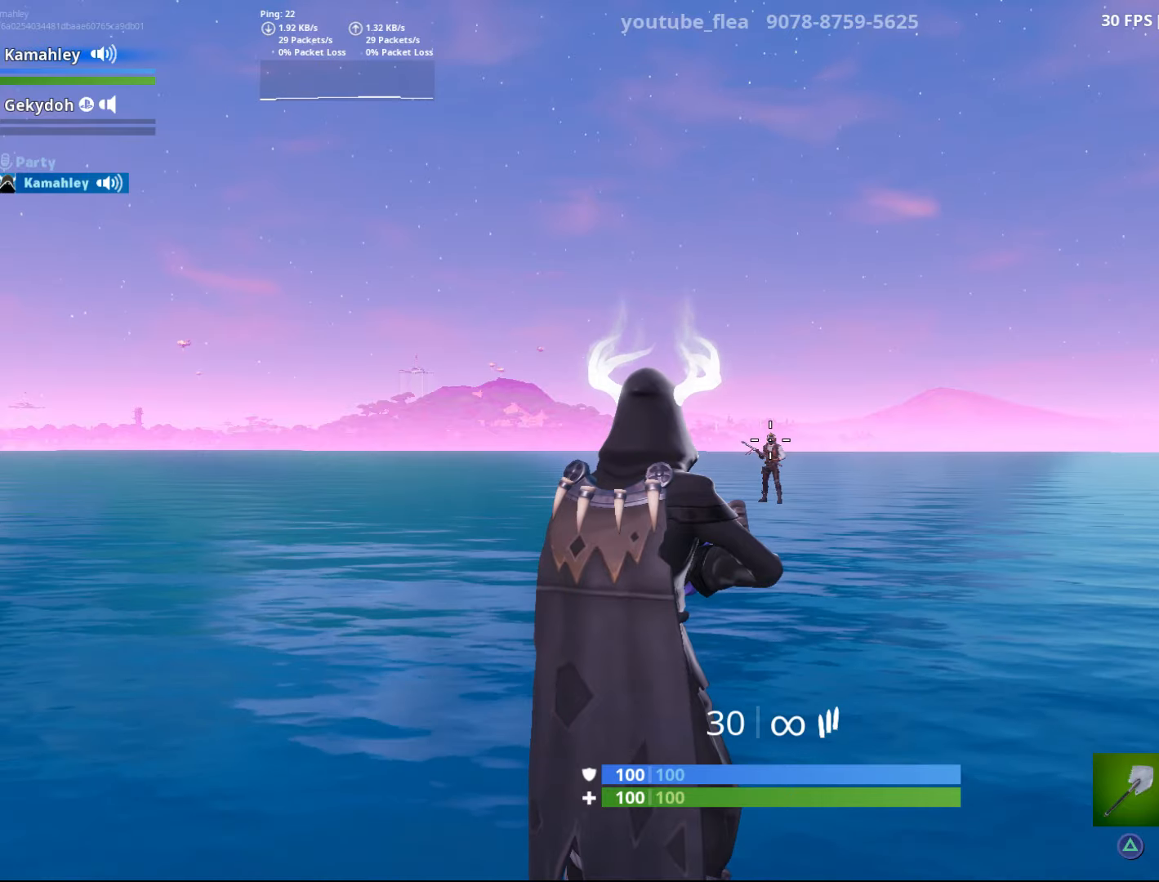
Gameplay with a controller (PlayStation layout); each line is a JSON object with the inputs held at the frame after it. "events" lists button and stick changes between this image and that frame as [ms after this image, input, new state], when the widget could be followed in between.
{"buttons": [], "left_stick": "center", "right_stick": "center", "events": [[134, "right_stick", "right"], [217, "right_stick", "center"], [350, "right_stick", "right"], [501, "right_stick", "center"]]}
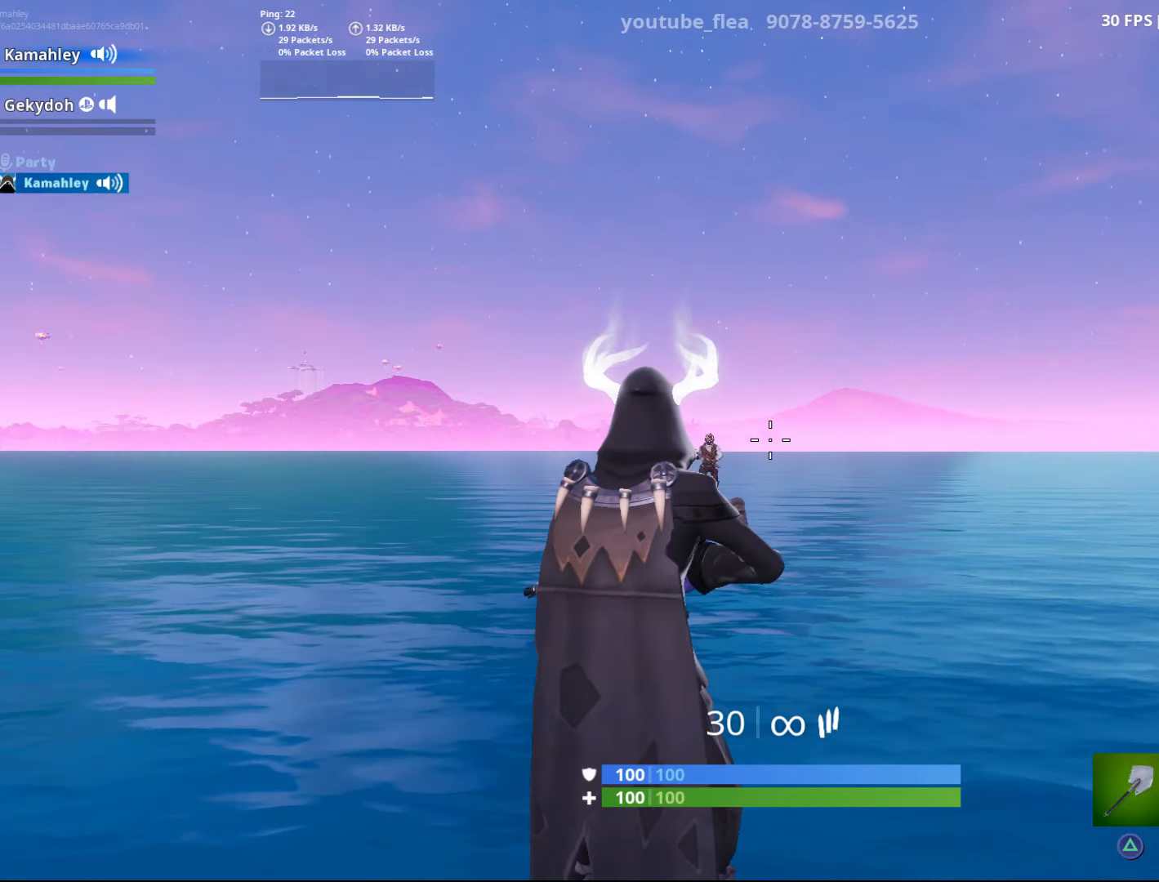
{"buttons": [], "left_stick": "left", "right_stick": "center", "events": [[233, "right_stick", "right"], [317, "right_stick", "center"], [467, "left_stick", "left"]]}
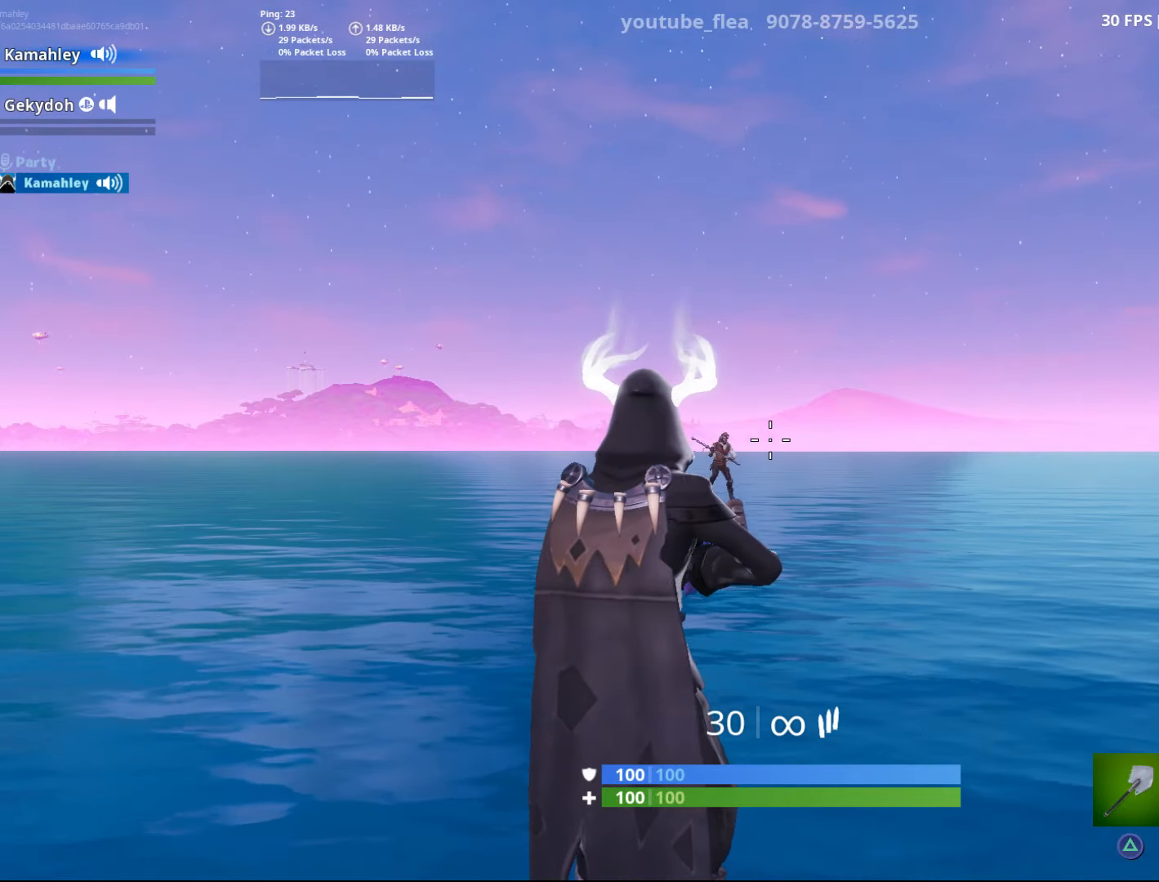
{"buttons": ["L2"], "left_stick": "center", "right_stick": "center", "events": [[117, "left_stick", "center"], [150, "right_stick", "right"], [417, "right_stick", "center"], [501, "L2", "down"]]}
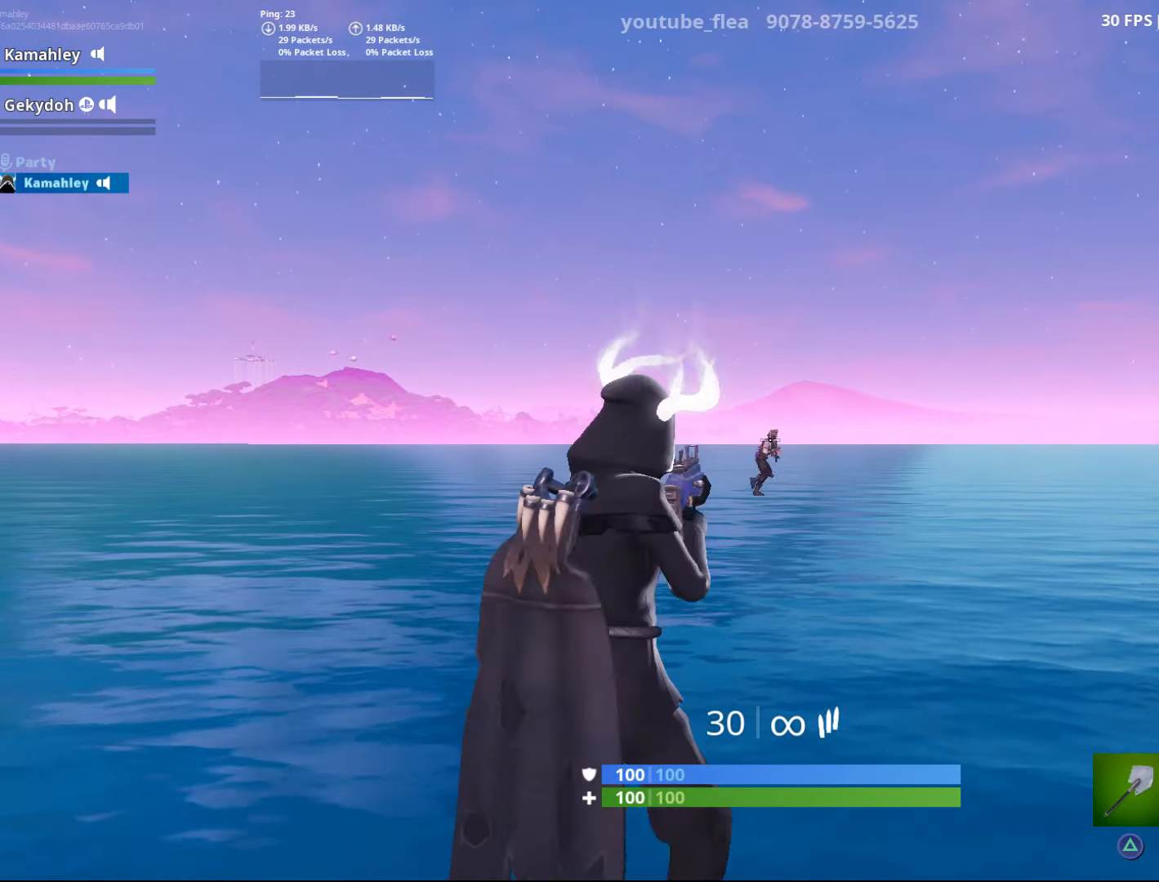
{"buttons": ["L2"], "left_stick": "center", "right_stick": "center", "events": [[16, "right_stick", "right"], [200, "L2", "up"], [383, "L2", "down"], [483, "right_stick", "center"]]}
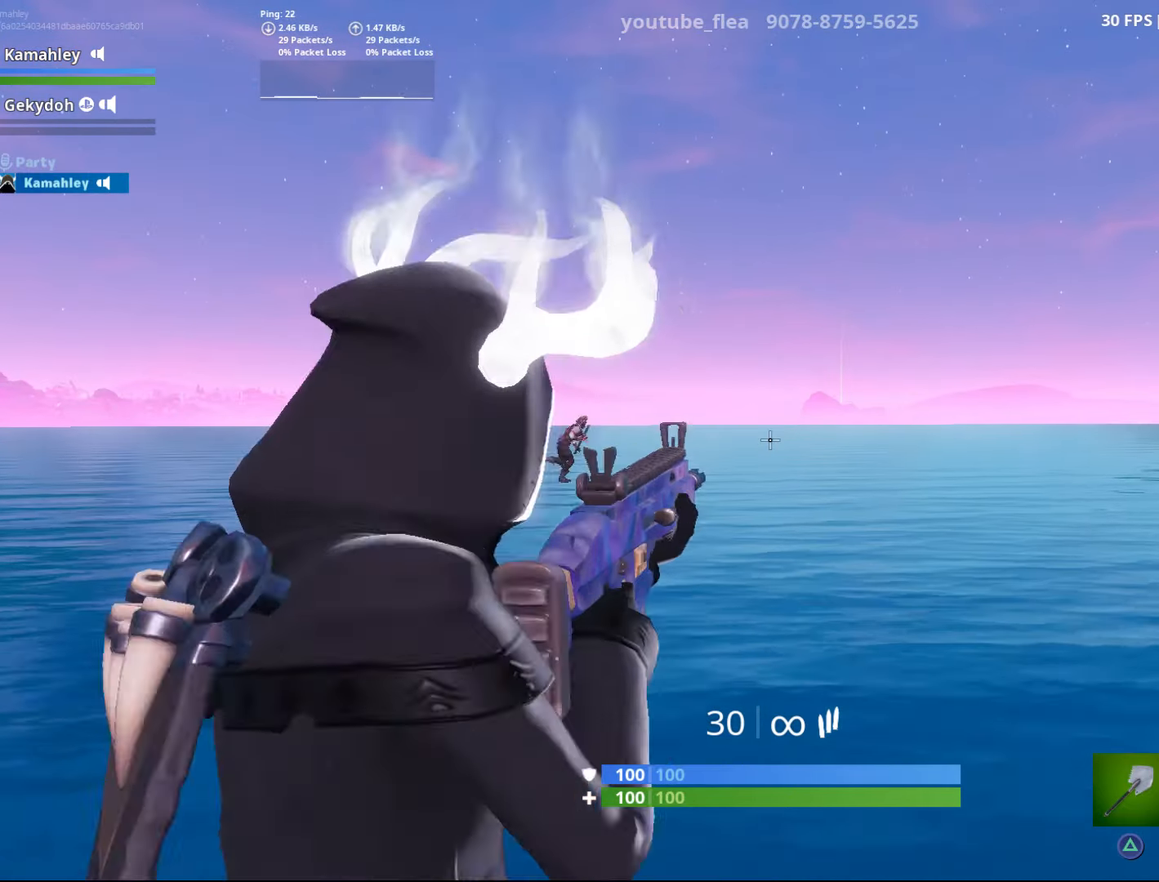
{"buttons": [], "left_stick": "center", "right_stick": "center", "events": [[50, "L2", "up"], [117, "right_stick", "left"], [217, "right_stick", "center"]]}
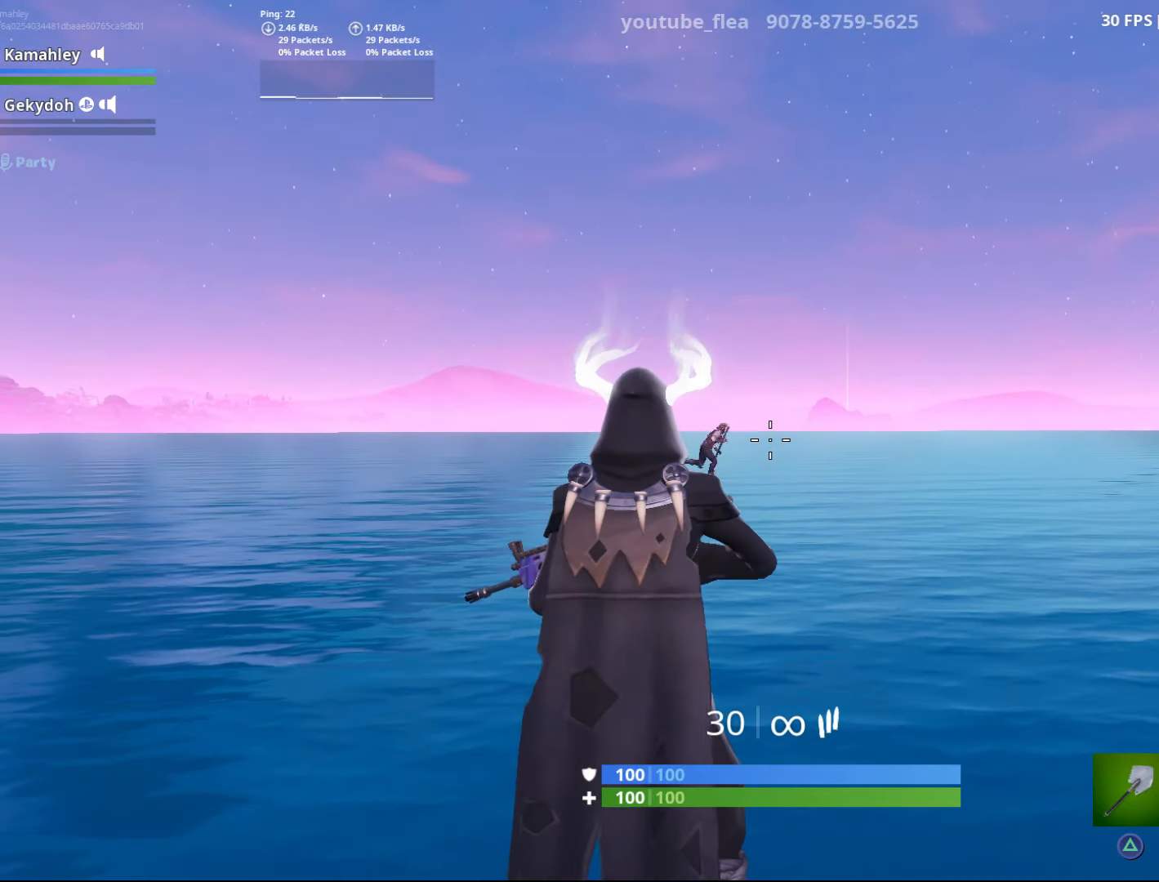
{"buttons": [], "left_stick": "center", "right_stick": "right", "events": [[83, "right_stick", "up-right"], [300, "L2", "down"], [467, "L2", "up"], [483, "right_stick", "right"]]}
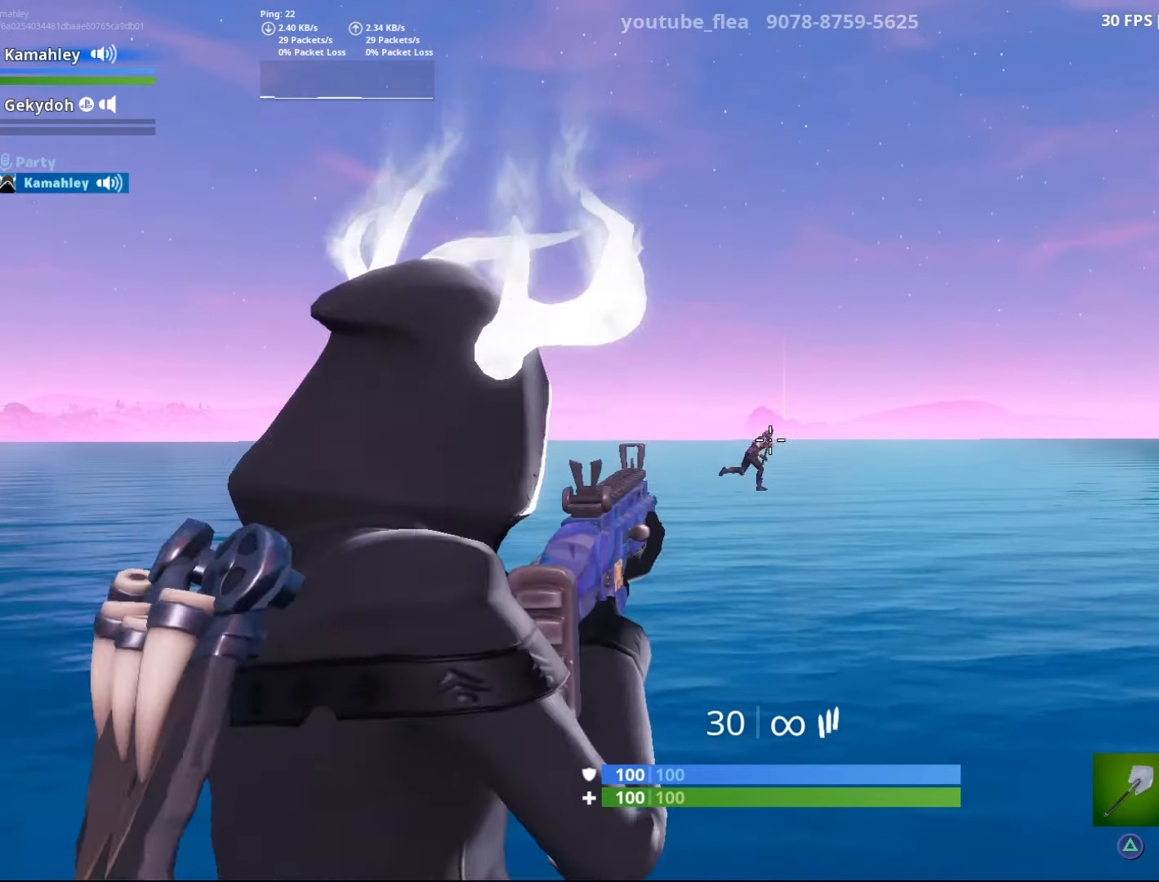
{"buttons": [], "left_stick": "center", "right_stick": "center", "events": [[200, "L2", "down"], [350, "L2", "up"], [350, "right_stick", "center"]]}
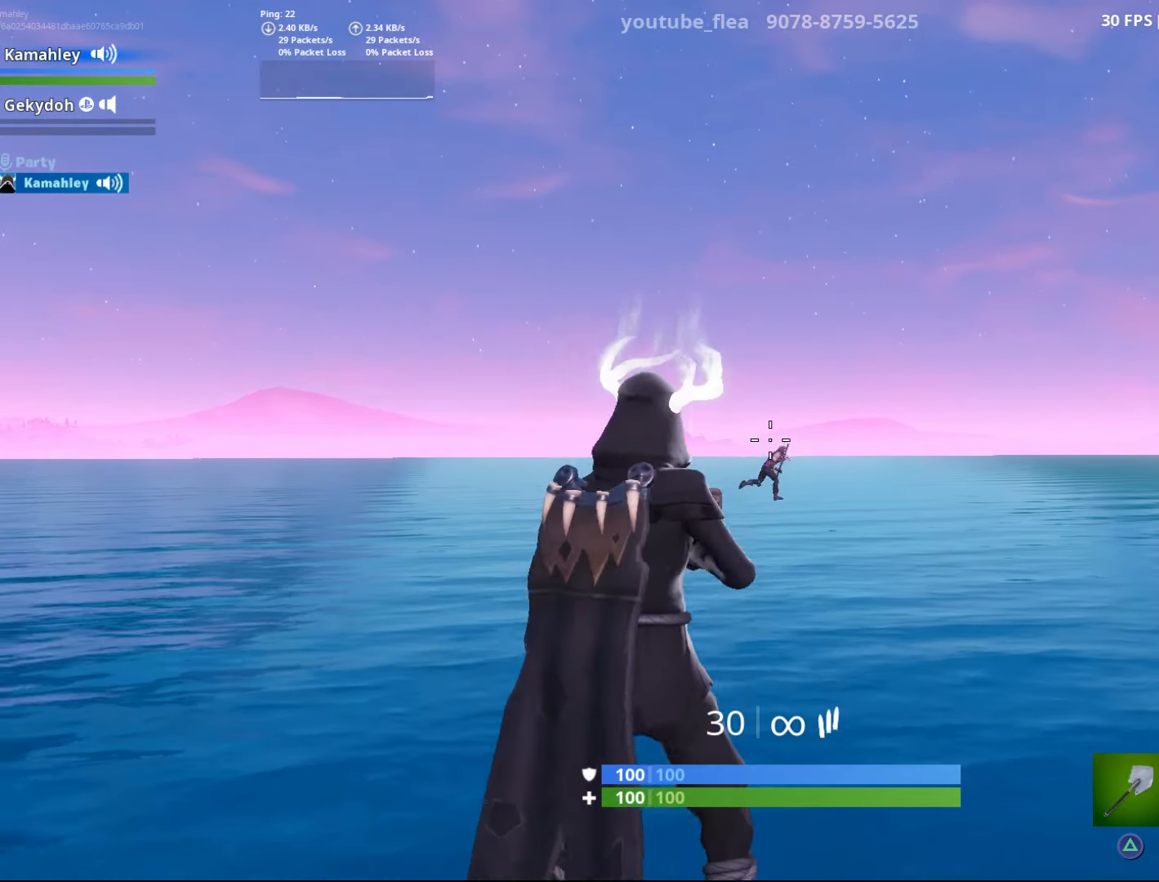
{"buttons": [], "left_stick": "center", "right_stick": "right", "events": [[16, "right_stick", "down-right"], [166, "L2", "down"], [166, "right_stick", "right"], [333, "right_stick", "center"], [350, "L2", "up"], [417, "right_stick", "right"]]}
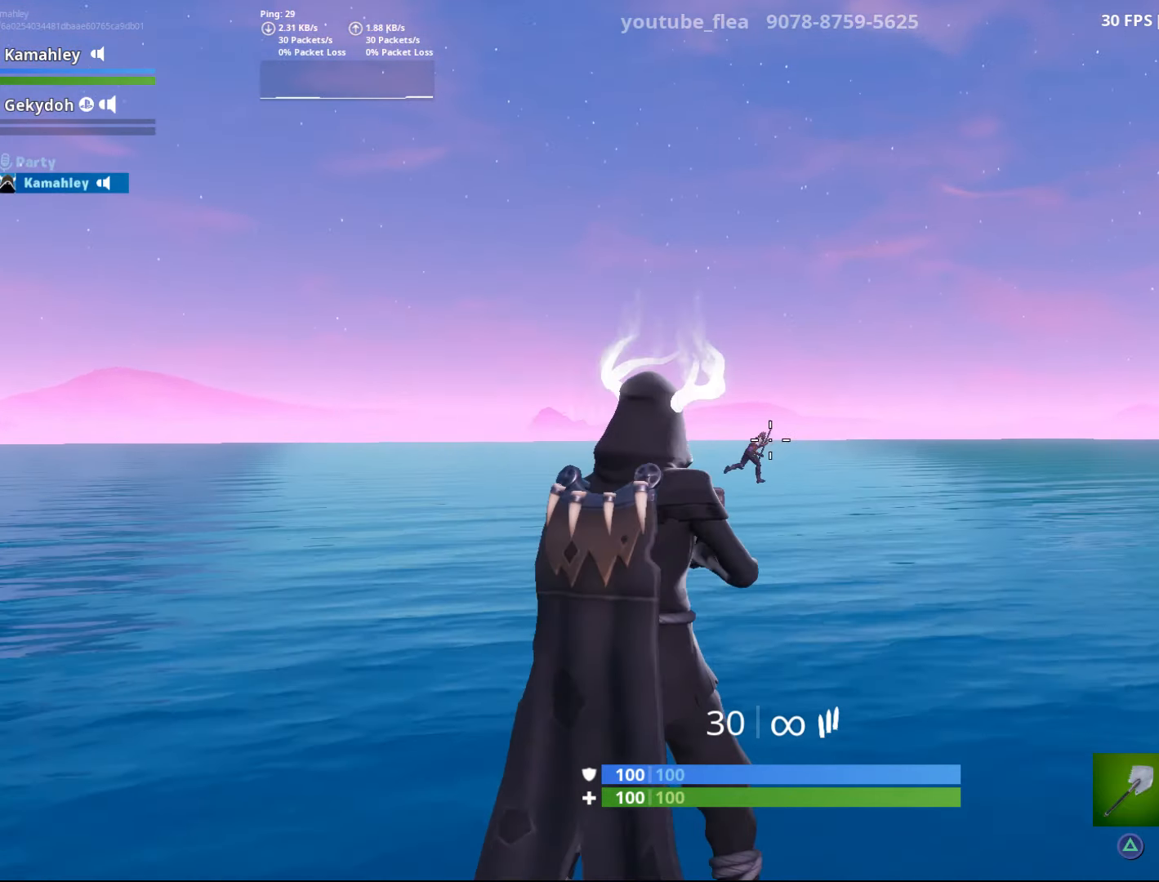
{"buttons": [], "left_stick": "center", "right_stick": "right", "events": [[67, "L2", "down"], [234, "L2", "up"], [234, "right_stick", "center"], [300, "right_stick", "right"]]}
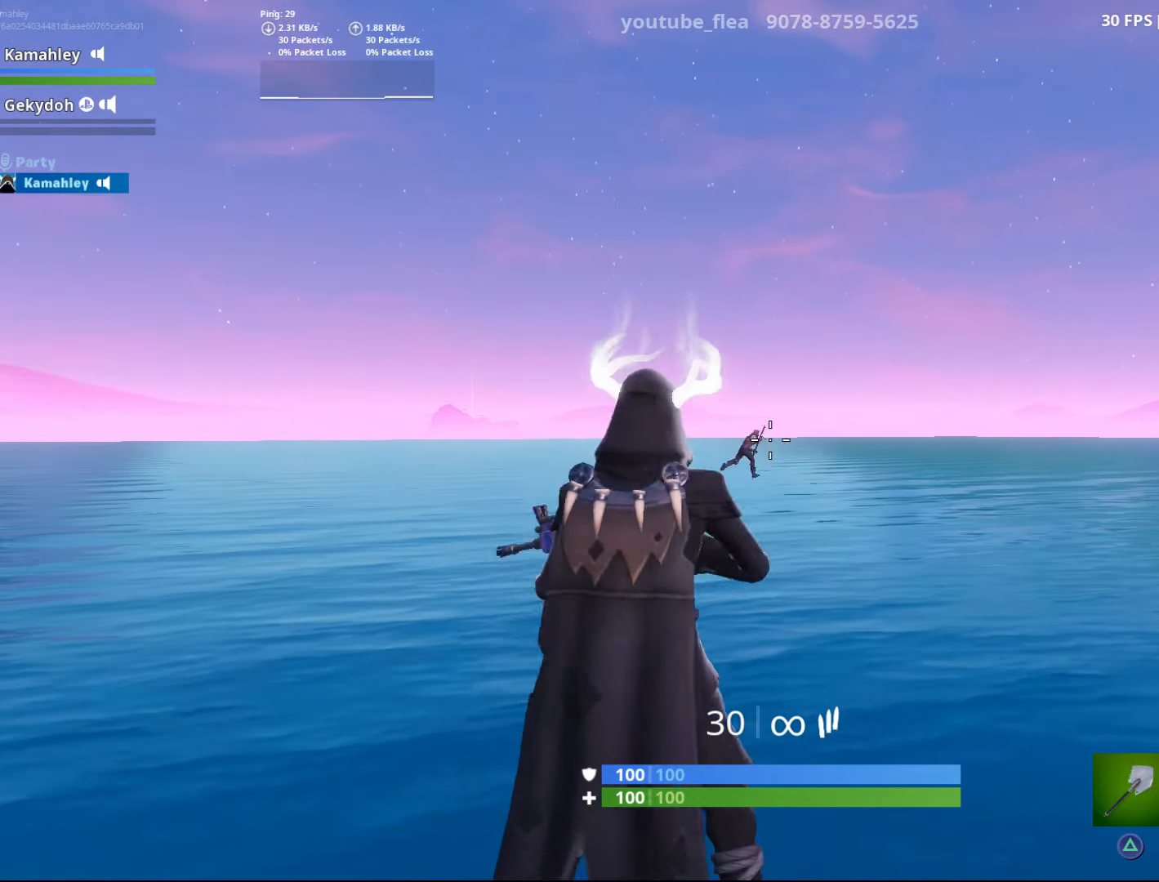
{"buttons": ["L2"], "left_stick": "center", "right_stick": "right", "events": [[16, "L2", "down"], [182, "L2", "up"], [449, "L2", "down"]]}
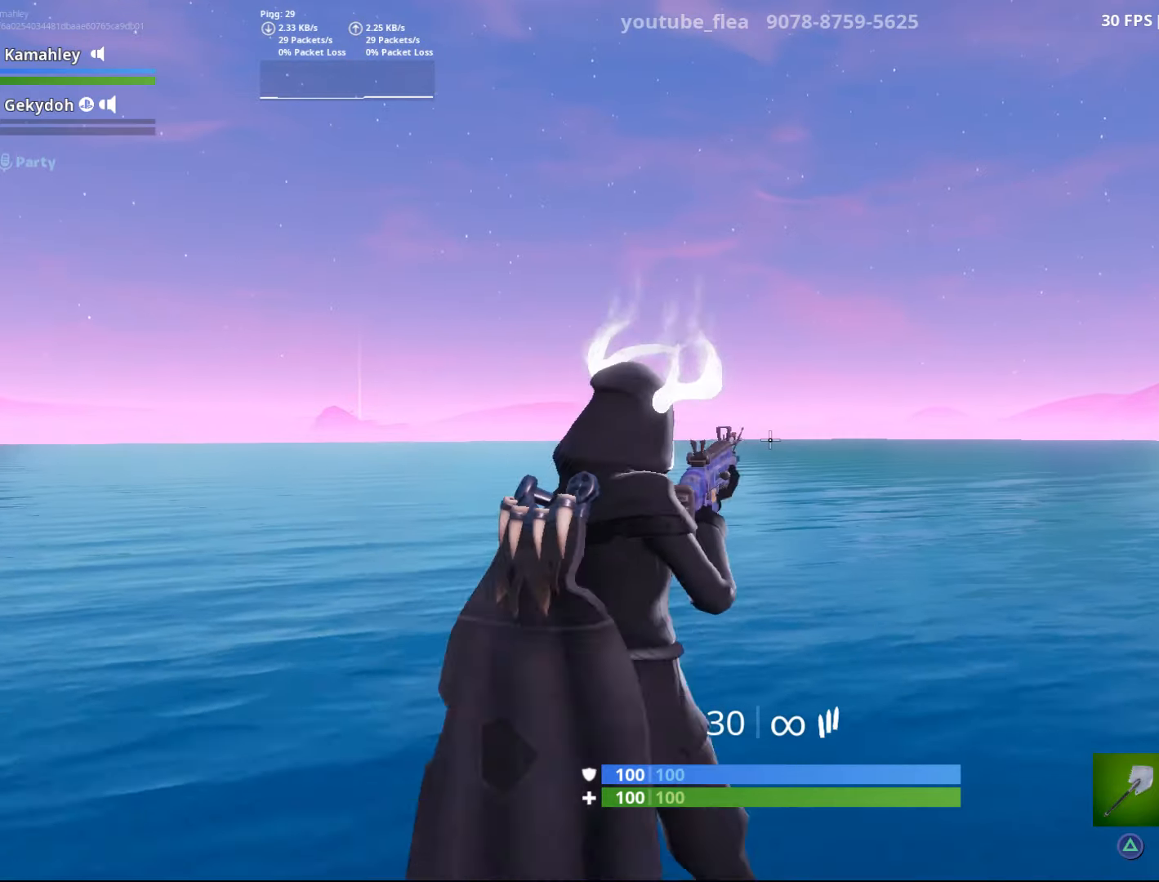
{"buttons": [], "left_stick": "center", "right_stick": "right", "events": [[50, "right_stick", "center"], [117, "L2", "up"], [284, "right_stick", "right"], [317, "L2", "down"], [484, "L2", "up"]]}
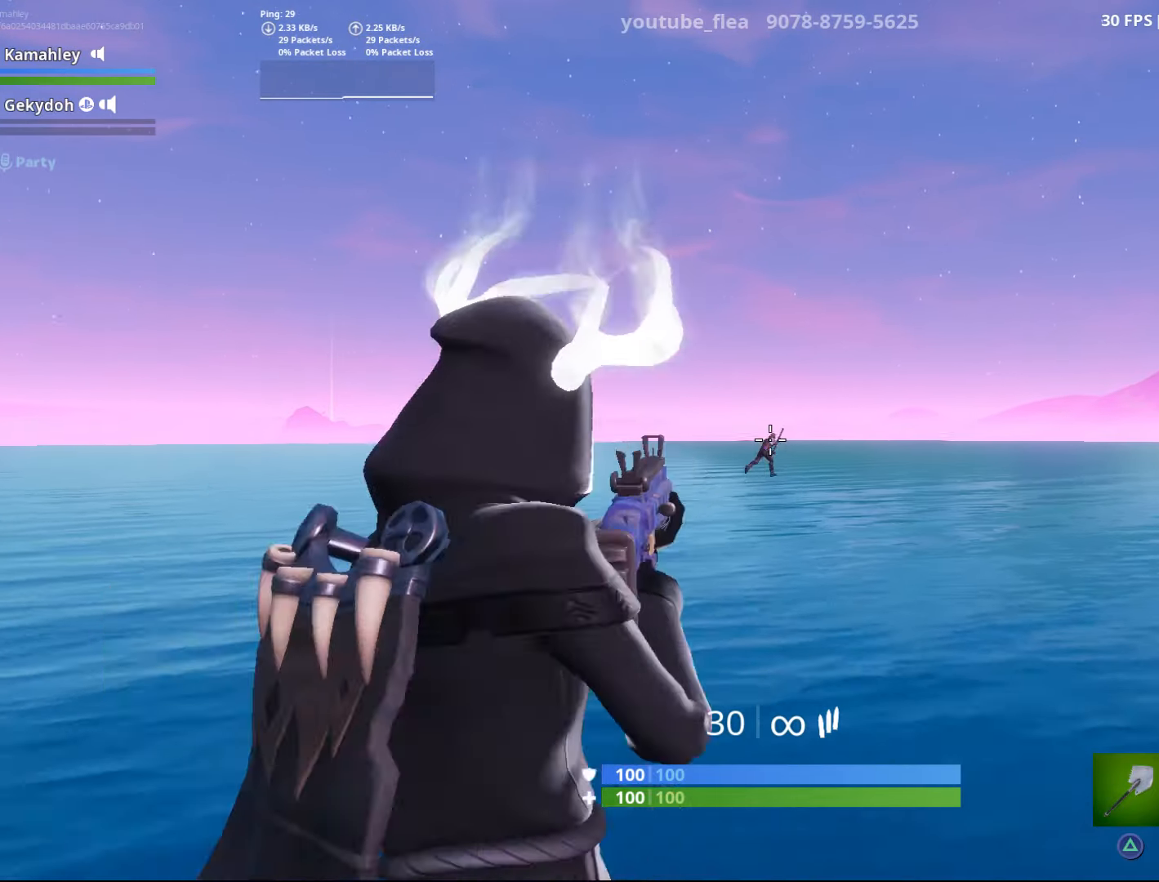
{"buttons": [], "left_stick": "center", "right_stick": "center", "events": [[267, "L2", "down"], [317, "right_stick", "center"], [450, "L2", "up"]]}
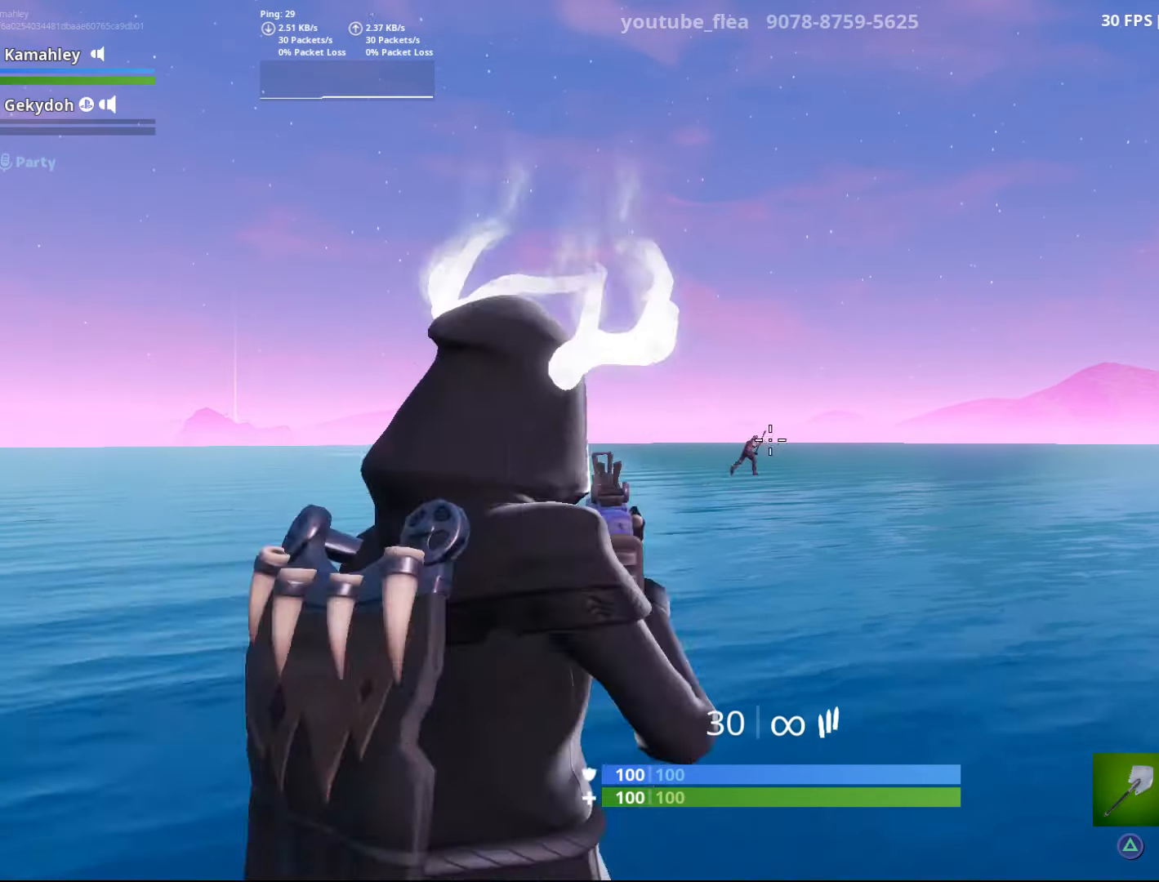
{"buttons": [], "left_stick": "center", "right_stick": "center", "events": [[100, "right_stick", "right"], [167, "L2", "down"], [317, "L2", "up"], [417, "right_stick", "center"]]}
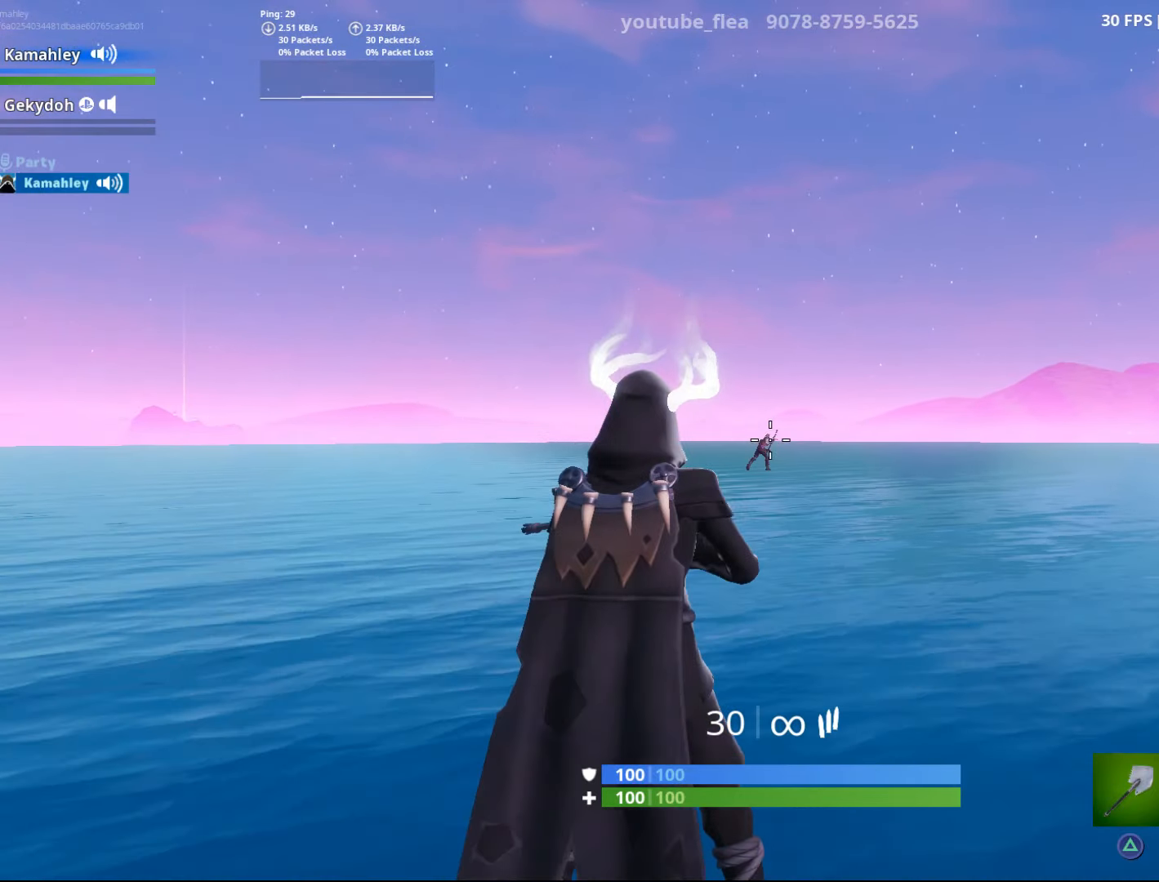
{"buttons": [], "left_stick": "center", "right_stick": "right", "events": [[100, "right_stick", "right"], [133, "L2", "down"], [300, "L2", "up"]]}
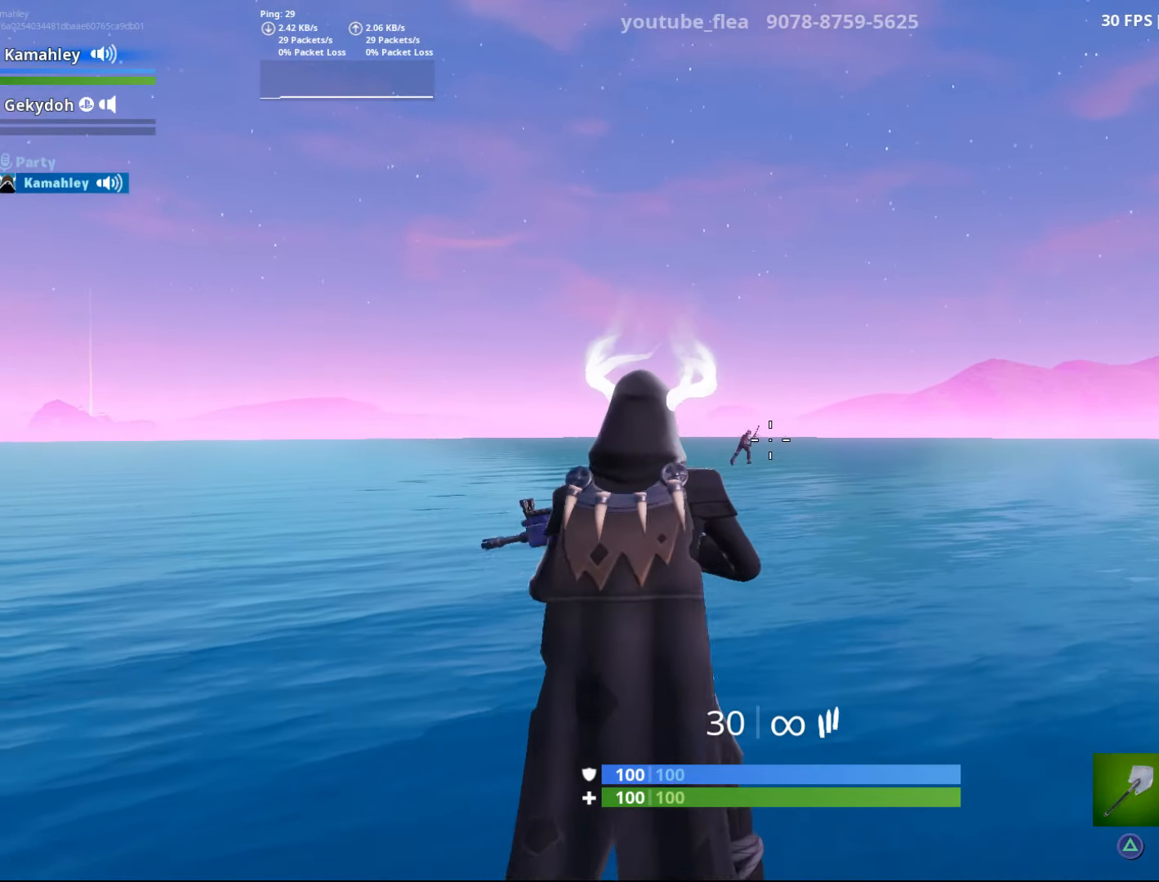
{"buttons": [], "left_stick": "center", "right_stick": "up", "events": [[167, "right_stick", "center"], [251, "right_stick", "up-right"], [351, "right_stick", "center"], [501, "right_stick", "up"]]}
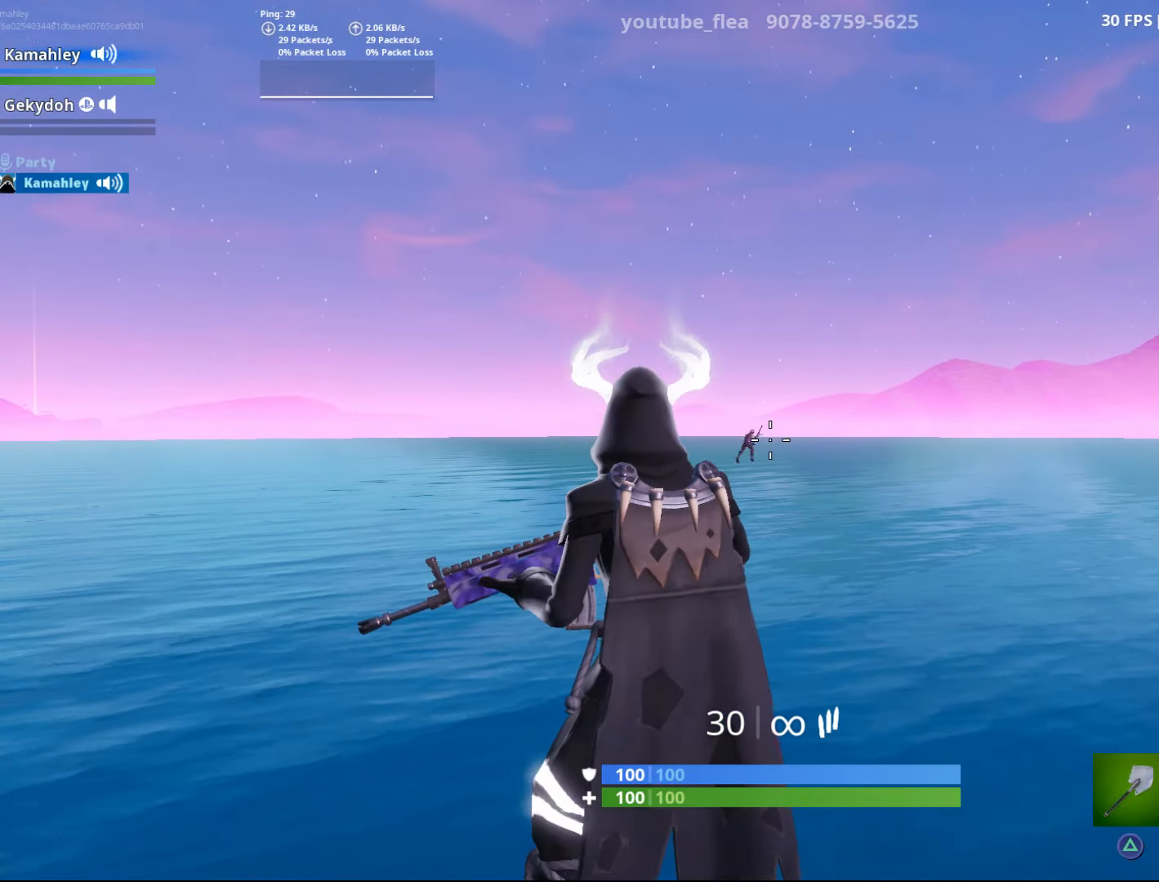
{"buttons": [], "left_stick": "center", "right_stick": "right", "events": [[17, "L2", "down"], [17, "right_stick", "up-right"], [150, "right_stick", "center"], [217, "right_stick", "right"], [250, "L2", "up"]]}
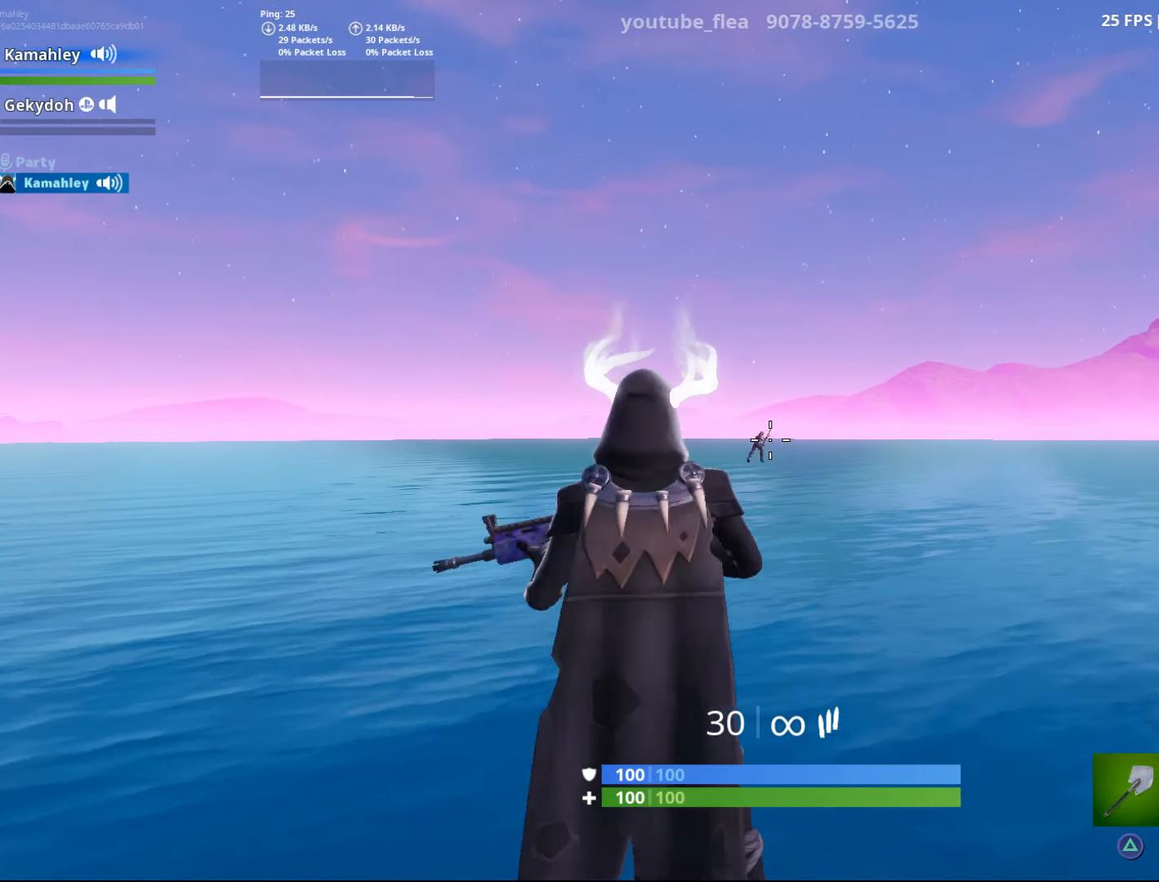
{"buttons": [], "left_stick": "center", "right_stick": "right", "events": [[184, "L2", "down"], [367, "L2", "up"]]}
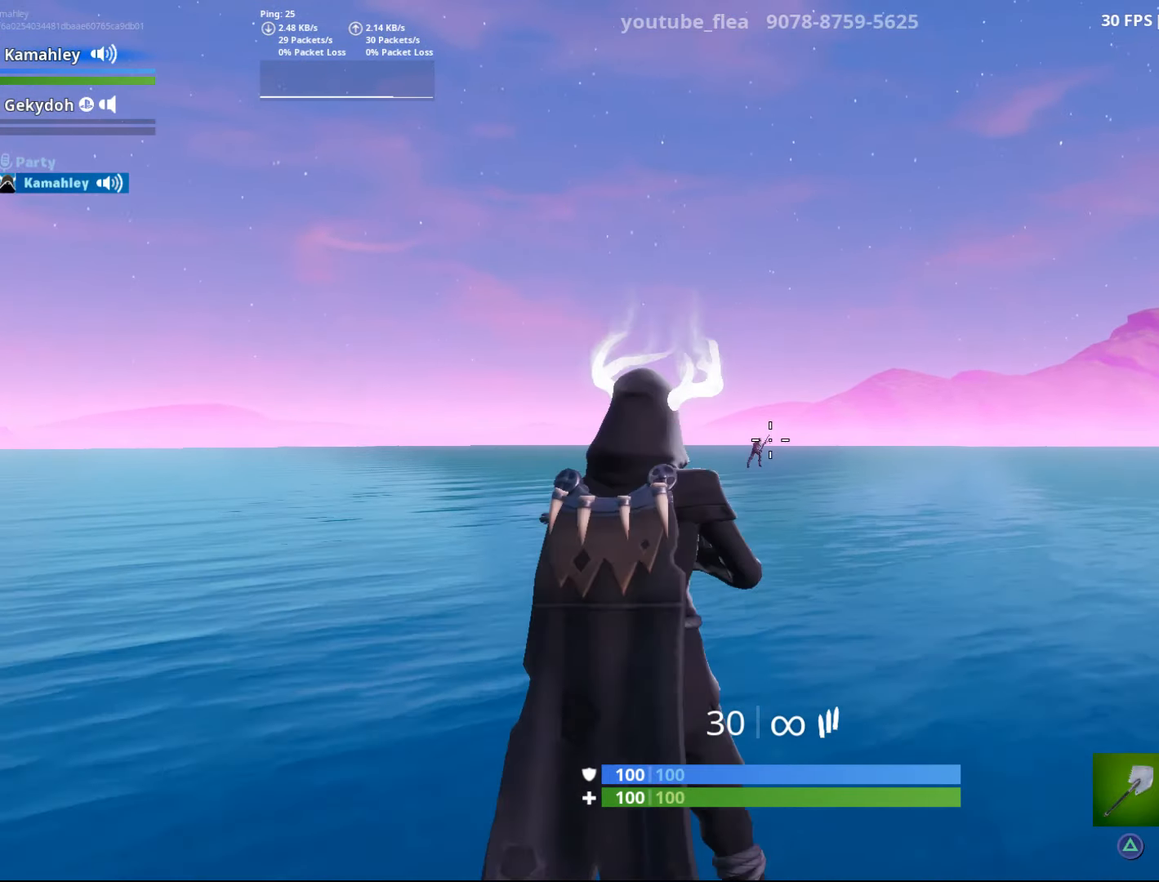
{"buttons": [], "left_stick": "center", "right_stick": "center", "events": [[233, "L2", "down"], [250, "right_stick", "center"], [450, "L2", "up"]]}
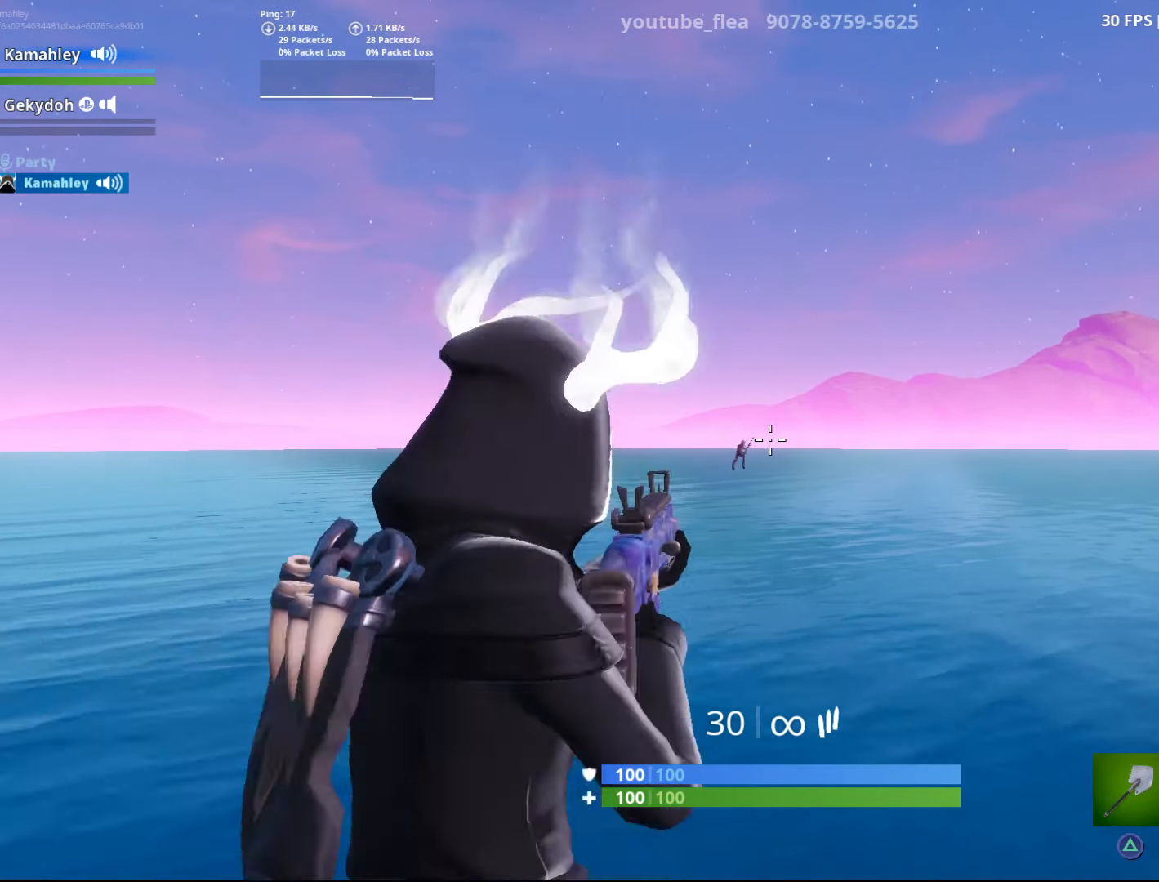
{"buttons": ["L2"], "left_stick": "center", "right_stick": "center", "events": [[367, "L2", "down"], [367, "right_stick", "down-right"], [451, "right_stick", "center"]]}
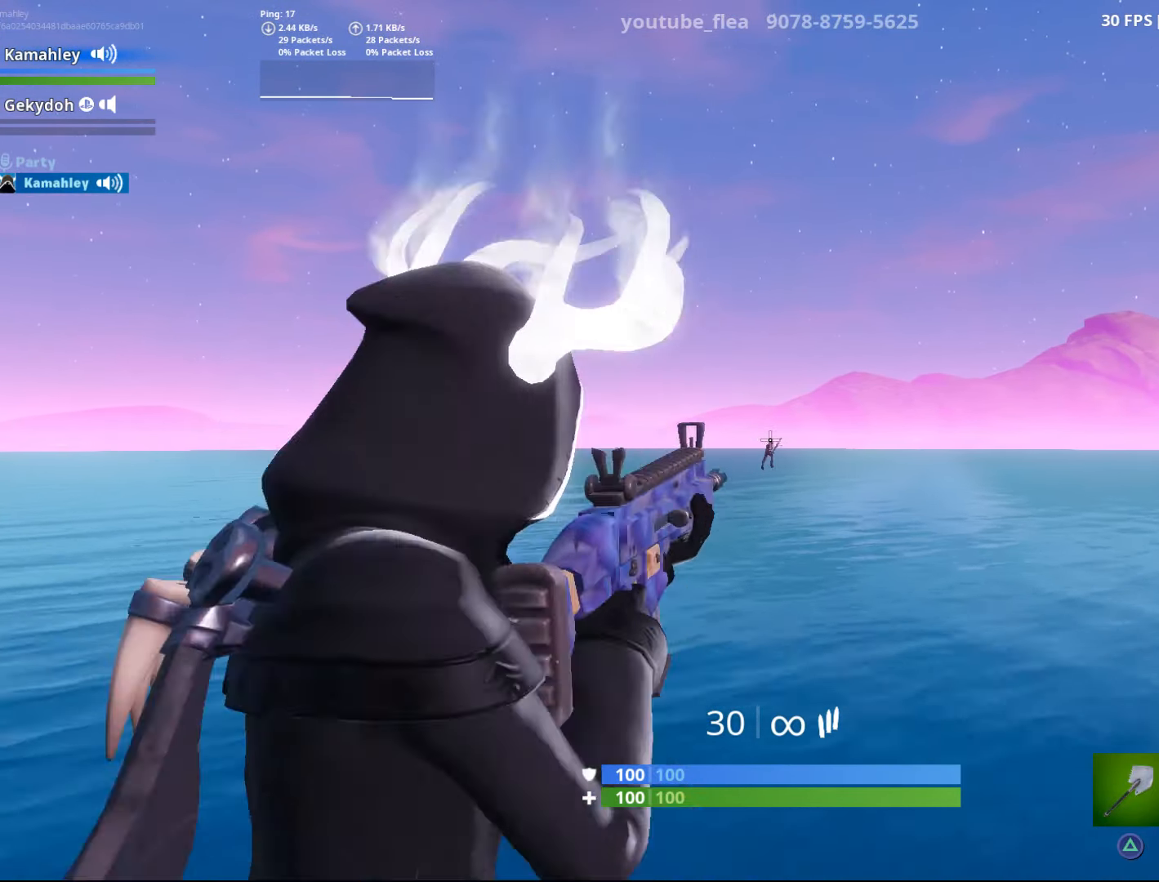
{"buttons": [], "left_stick": "center", "right_stick": "center", "events": [[33, "L2", "up"], [83, "right_stick", "down-right"], [217, "right_stick", "right"], [501, "right_stick", "center"]]}
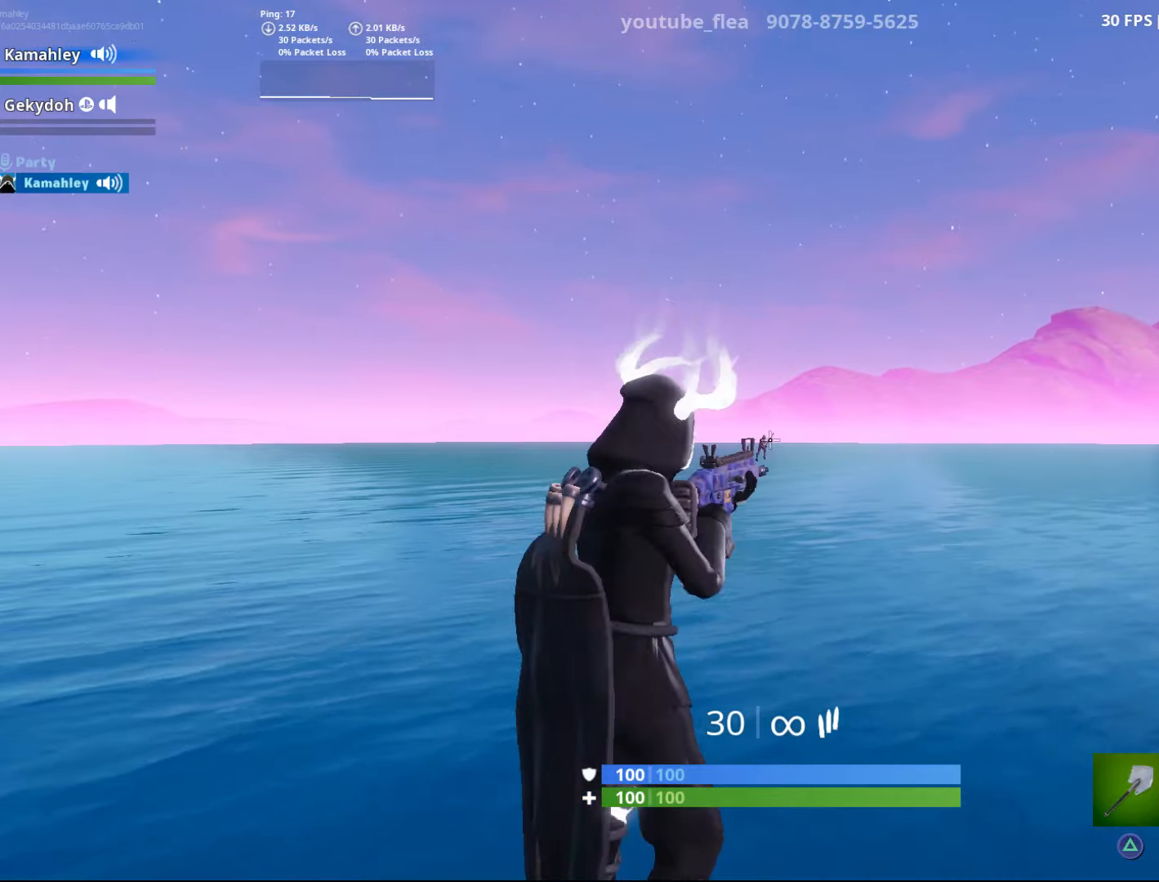
{"buttons": [], "left_stick": "center", "right_stick": "center", "events": [[16, "L2", "down"], [217, "L2", "up"], [267, "right_stick", "right"], [433, "right_stick", "center"]]}